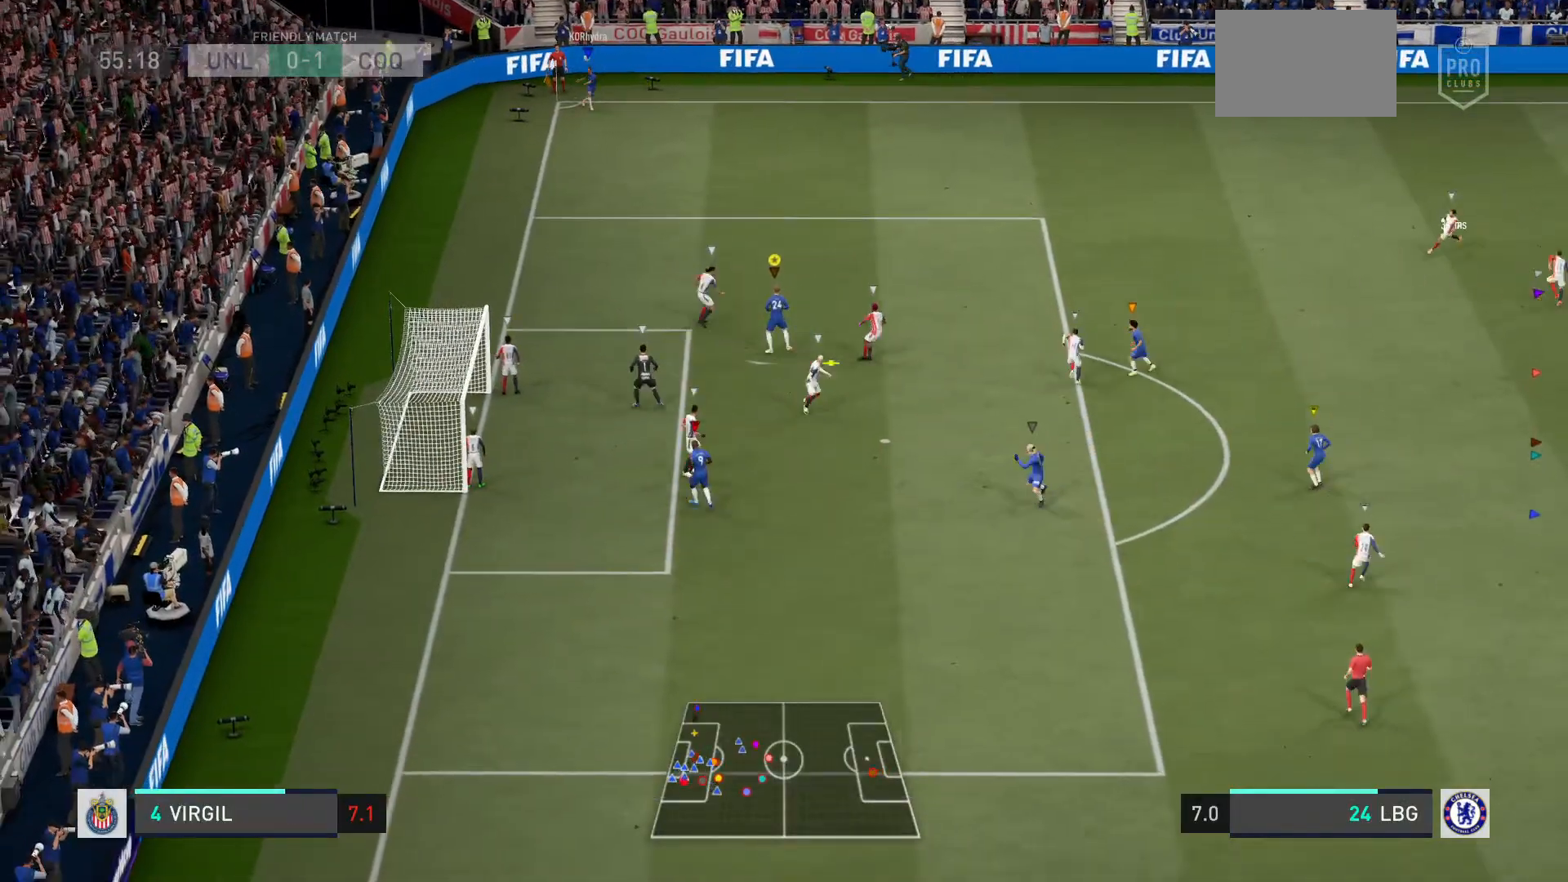
Gameplay with a controller (PlayStation layout); each line is a JSON object with the inputs held at the frame after it. "events" lists button and stick changes between this image and that frame as [ms after this image, input, new state], when the widget could be followed in between. Not read: L3.
{"buttons": [], "left_stick": "up", "right_stick": "center", "events": [[167, "left_stick", "center"], [334, "left_stick", "up"]]}
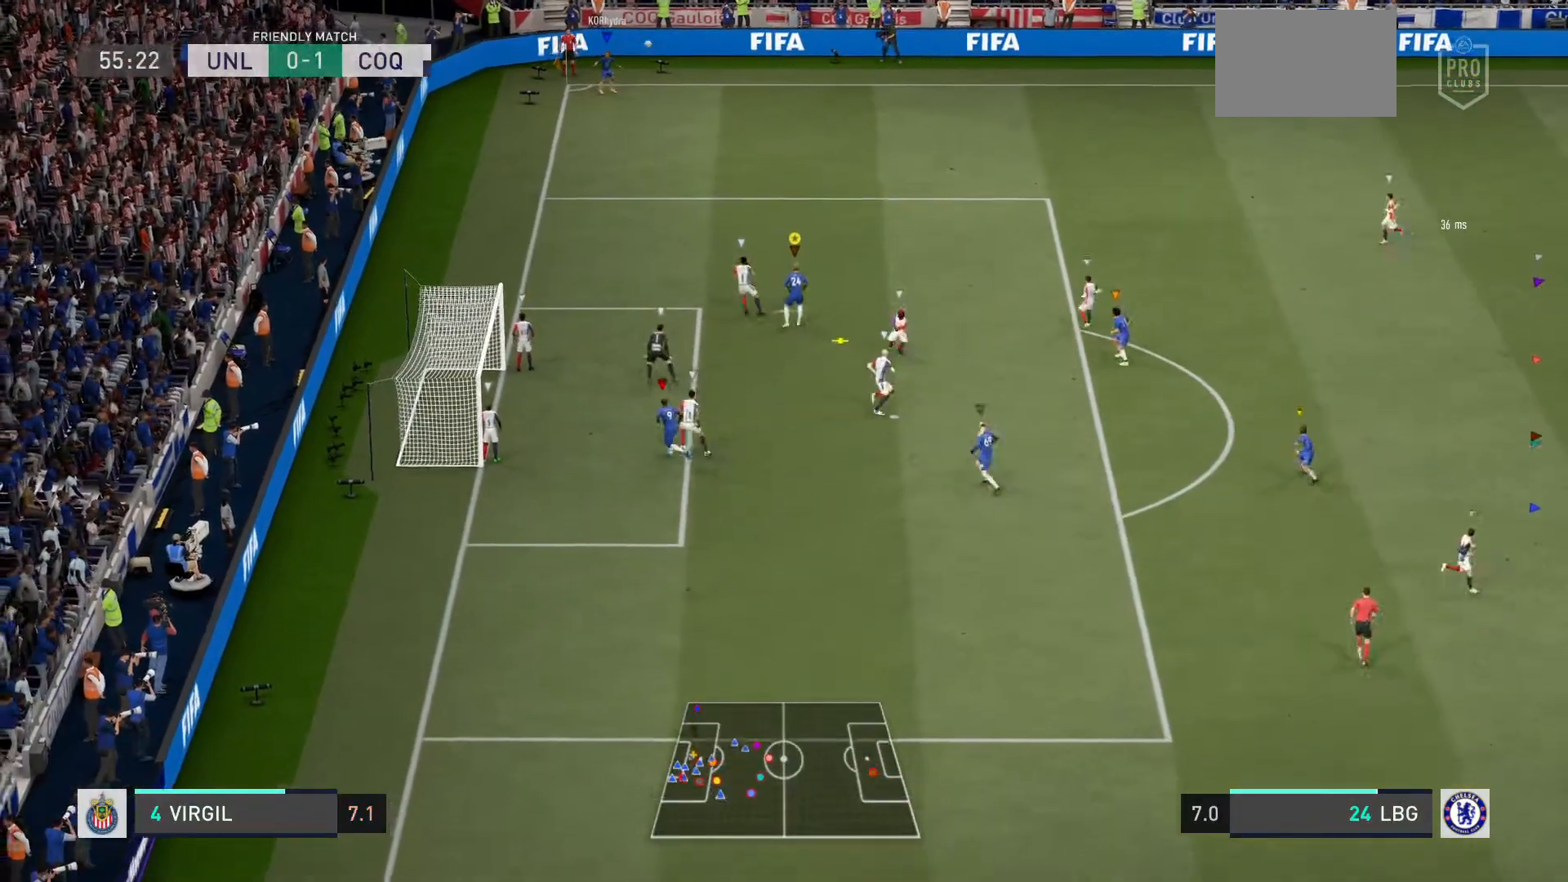
{"buttons": [], "left_stick": "up", "right_stick": "center", "events": [[200, "CROSS", "down"], [400, "CROSS", "up"]]}
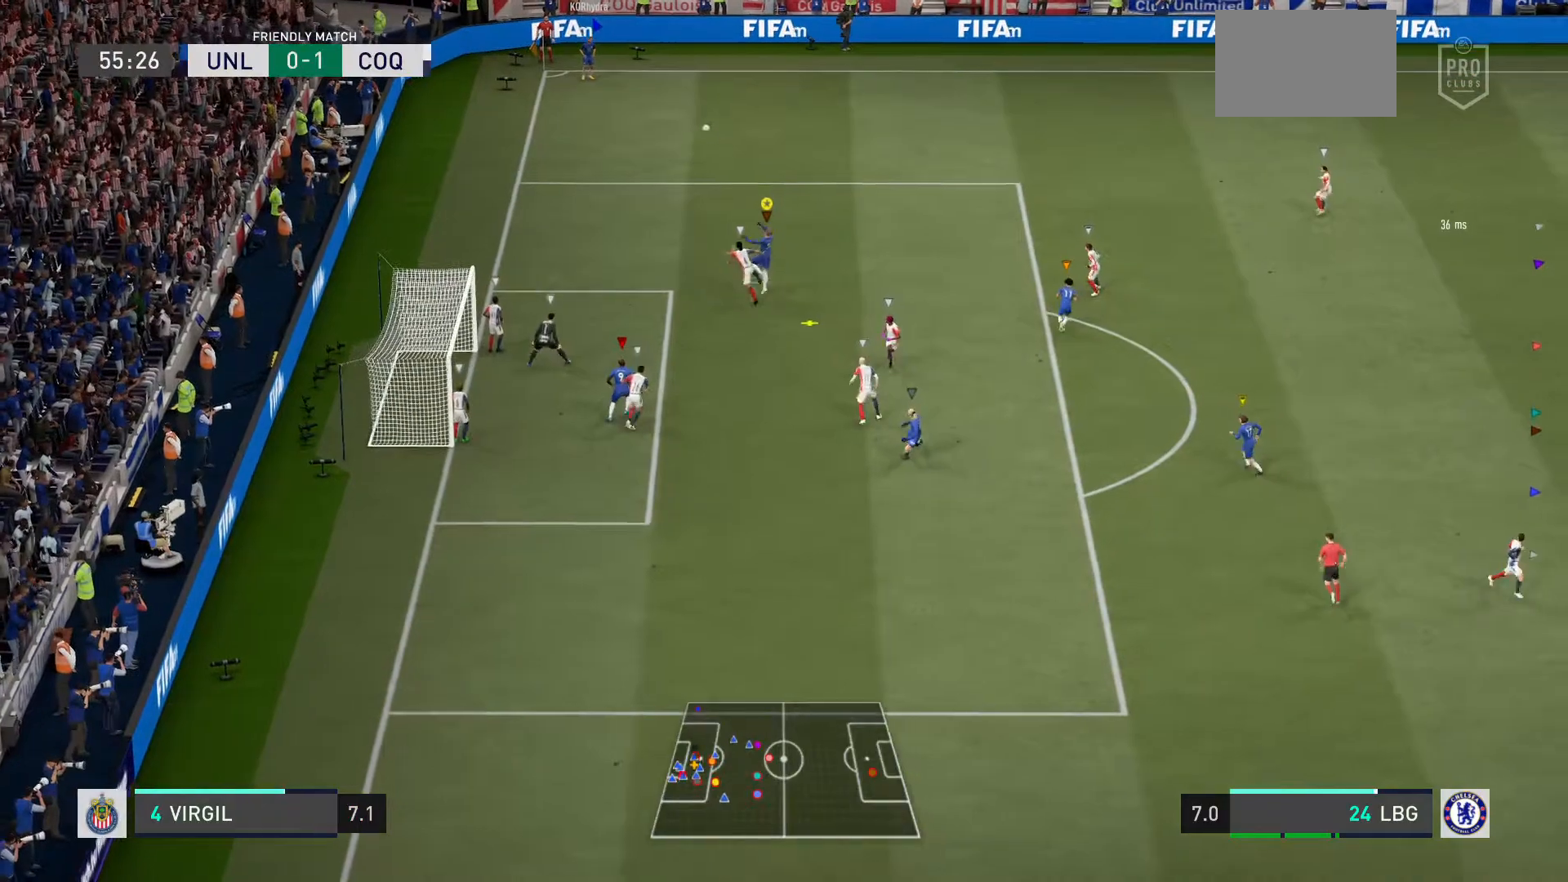
{"buttons": [], "left_stick": "center", "right_stick": "center", "events": [[468, "left_stick", "center"]]}
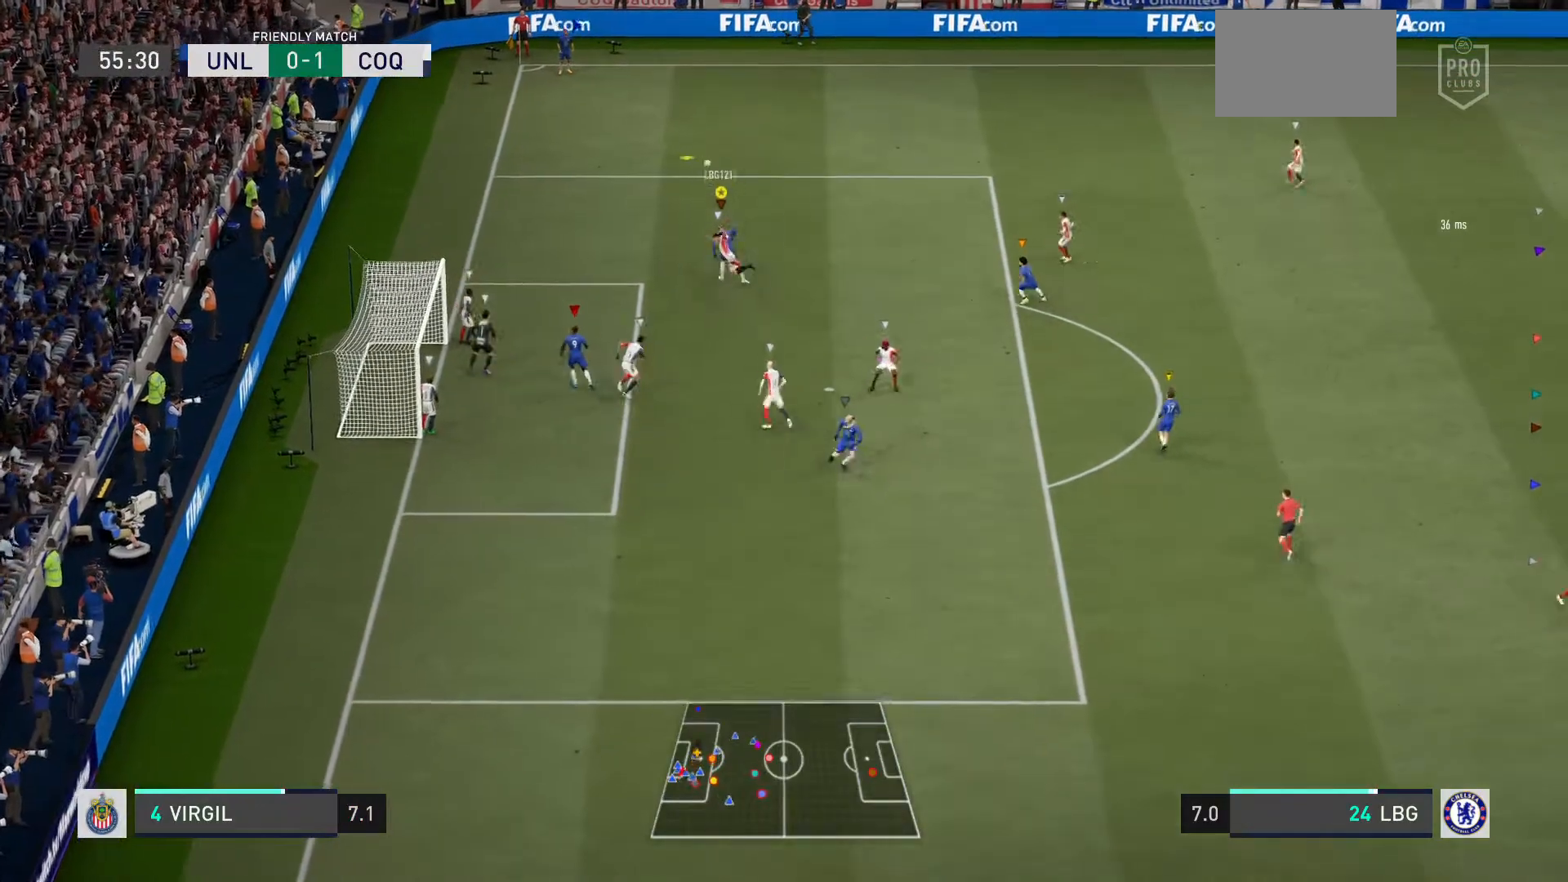
{"buttons": [], "left_stick": "center", "right_stick": "center", "events": []}
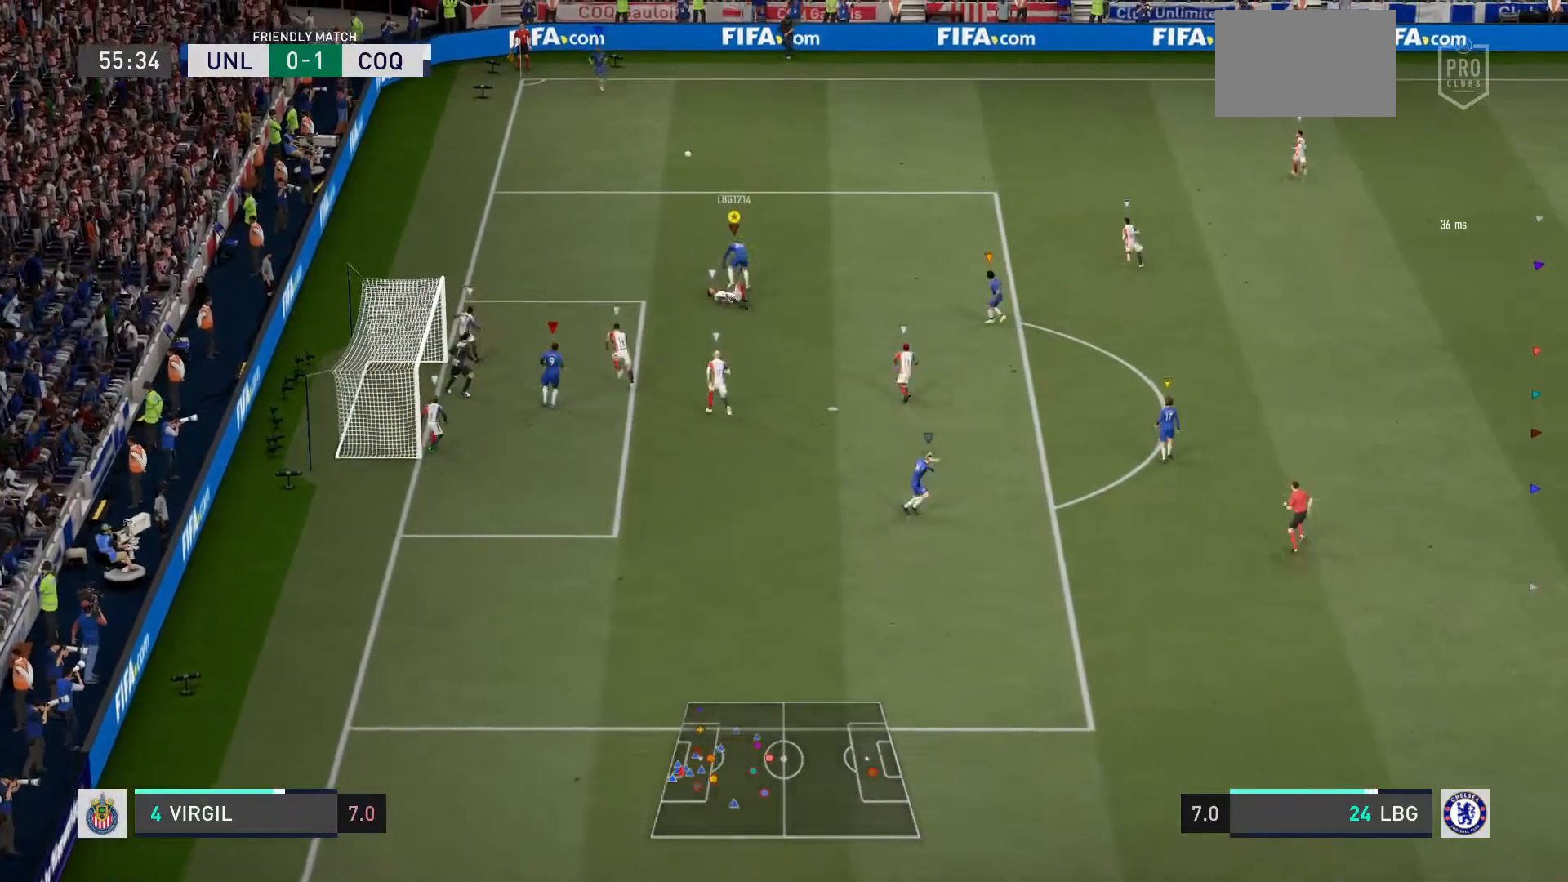
{"buttons": ["L2"], "left_stick": "up-left", "right_stick": "center", "events": [[334, "left_stick", "up-right"], [434, "L2", "down"], [434, "left_stick", "up-left"]]}
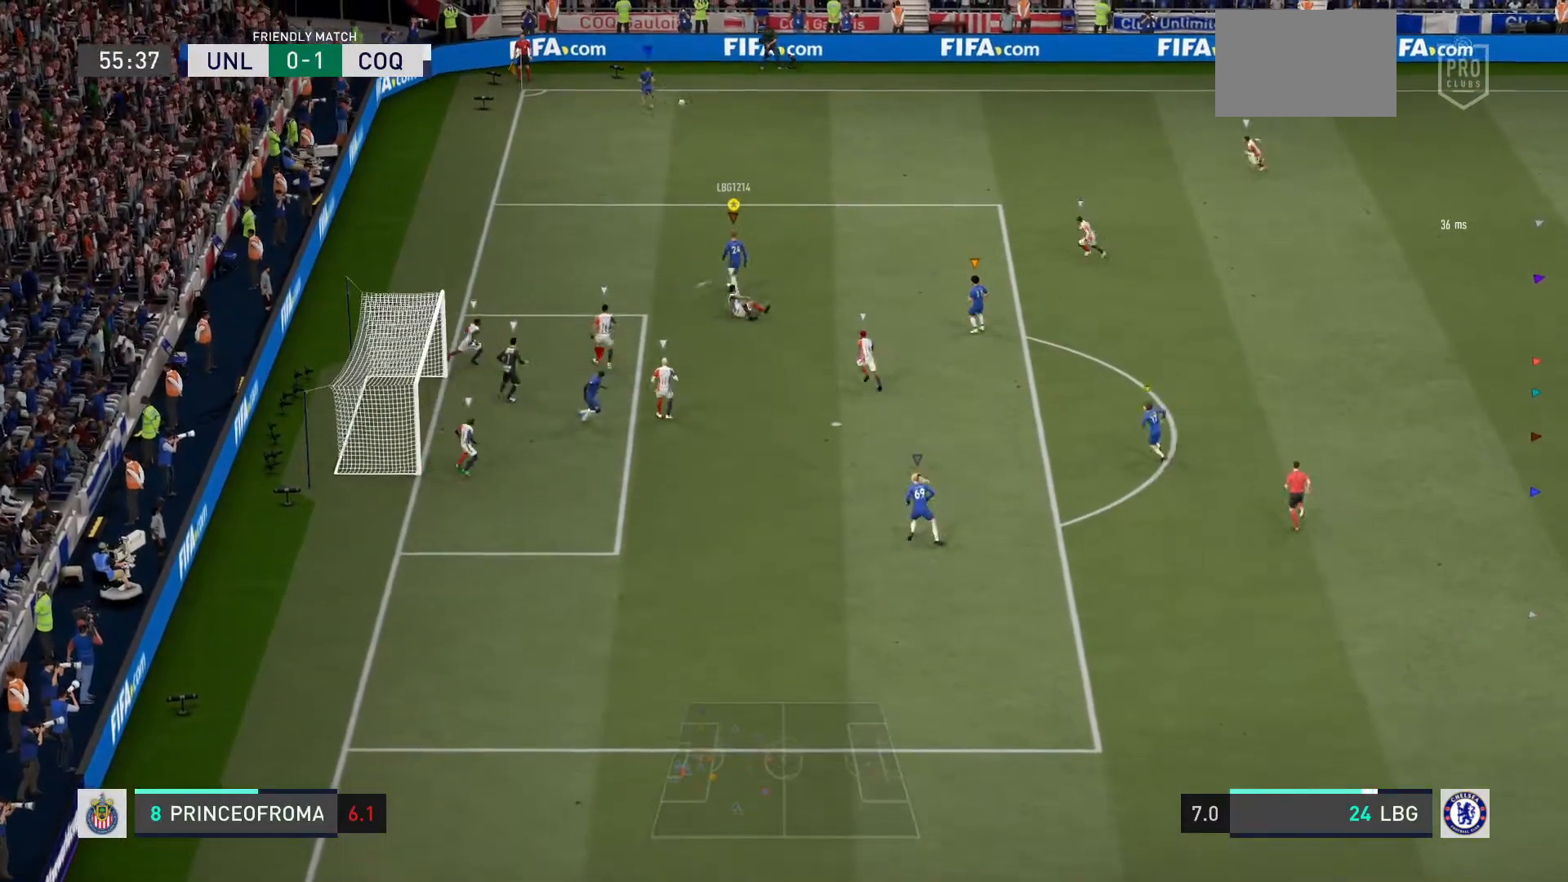
{"buttons": ["L2"], "left_stick": "down-left", "right_stick": "center", "events": [[67, "left_stick", "left"], [233, "left_stick", "down-left"]]}
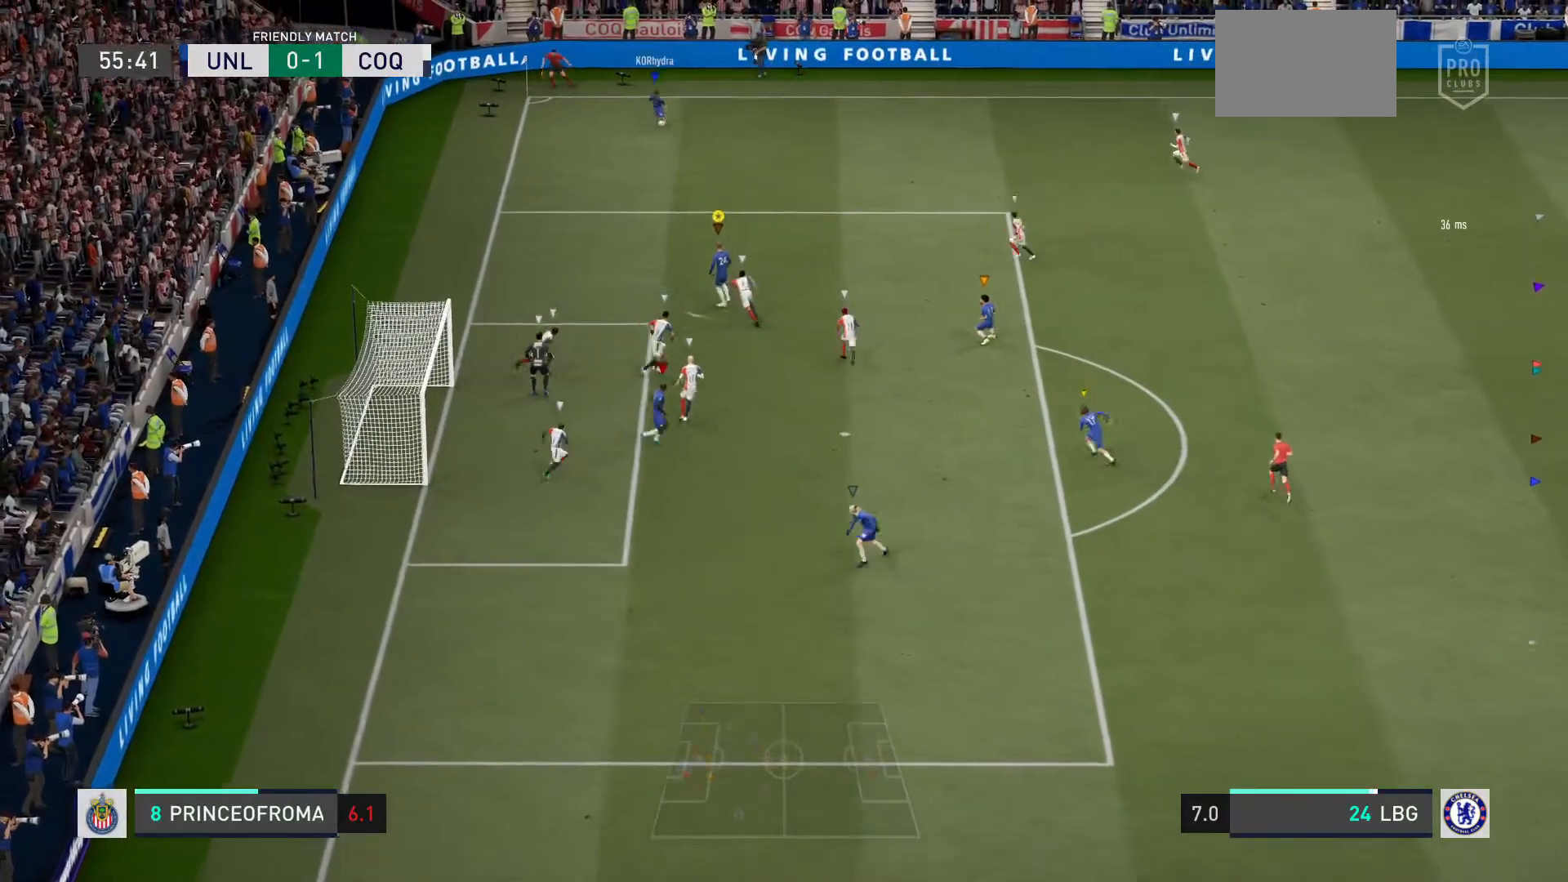
{"buttons": ["L2"], "left_stick": "down", "right_stick": "center", "events": [[301, "TRIANGLE", "down"], [301, "left_stick", "down"], [401, "TRIANGLE", "up"]]}
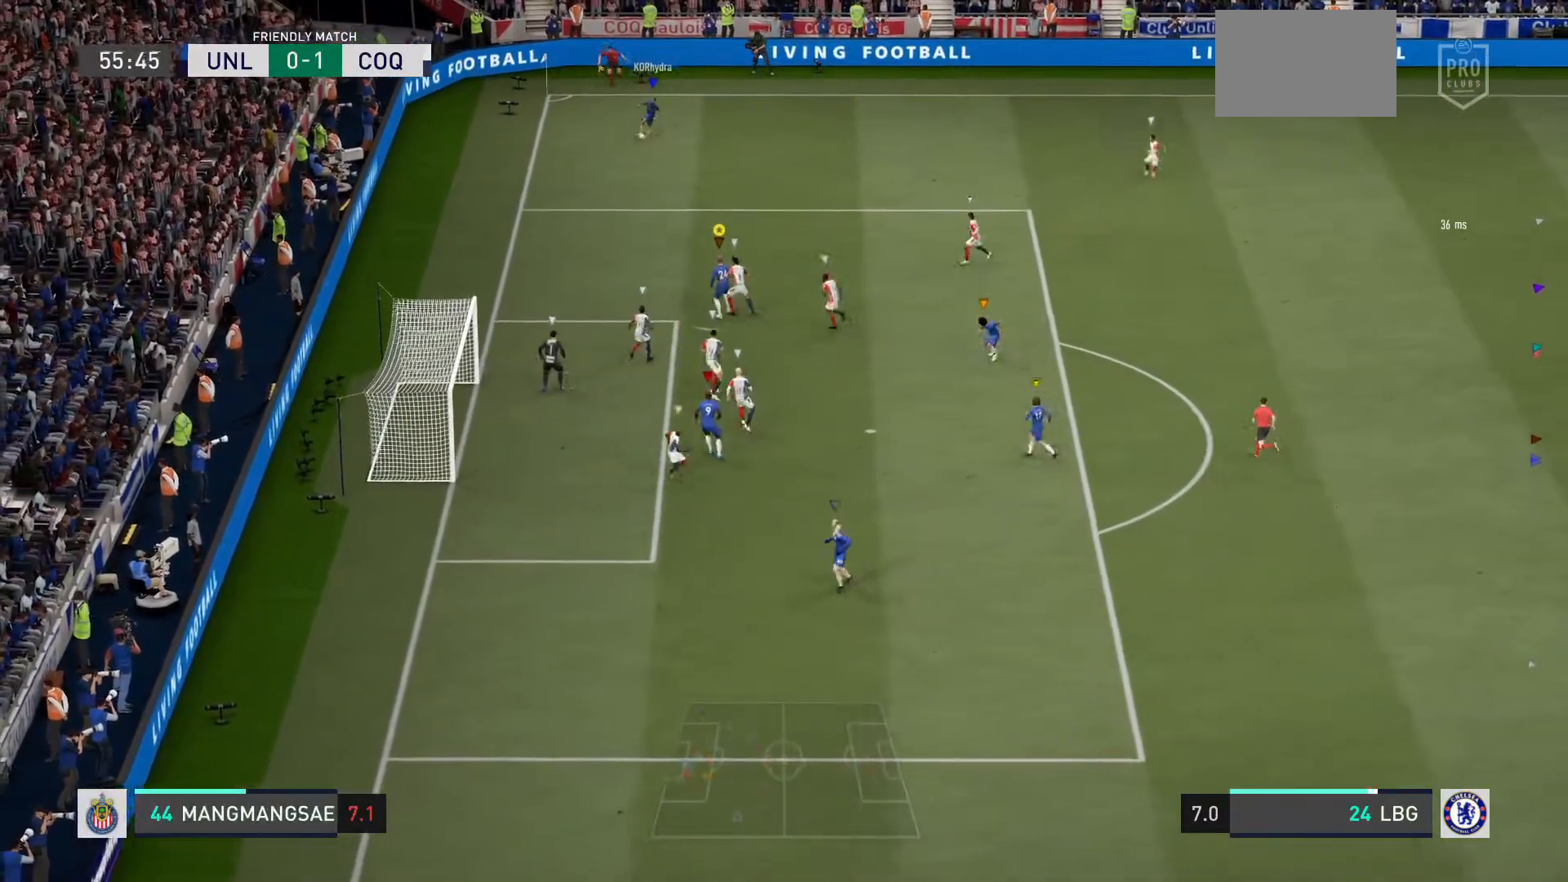
{"buttons": ["L2"], "left_stick": "down", "right_stick": "center", "events": [[133, "left_stick", "down-left"], [300, "left_stick", "down"]]}
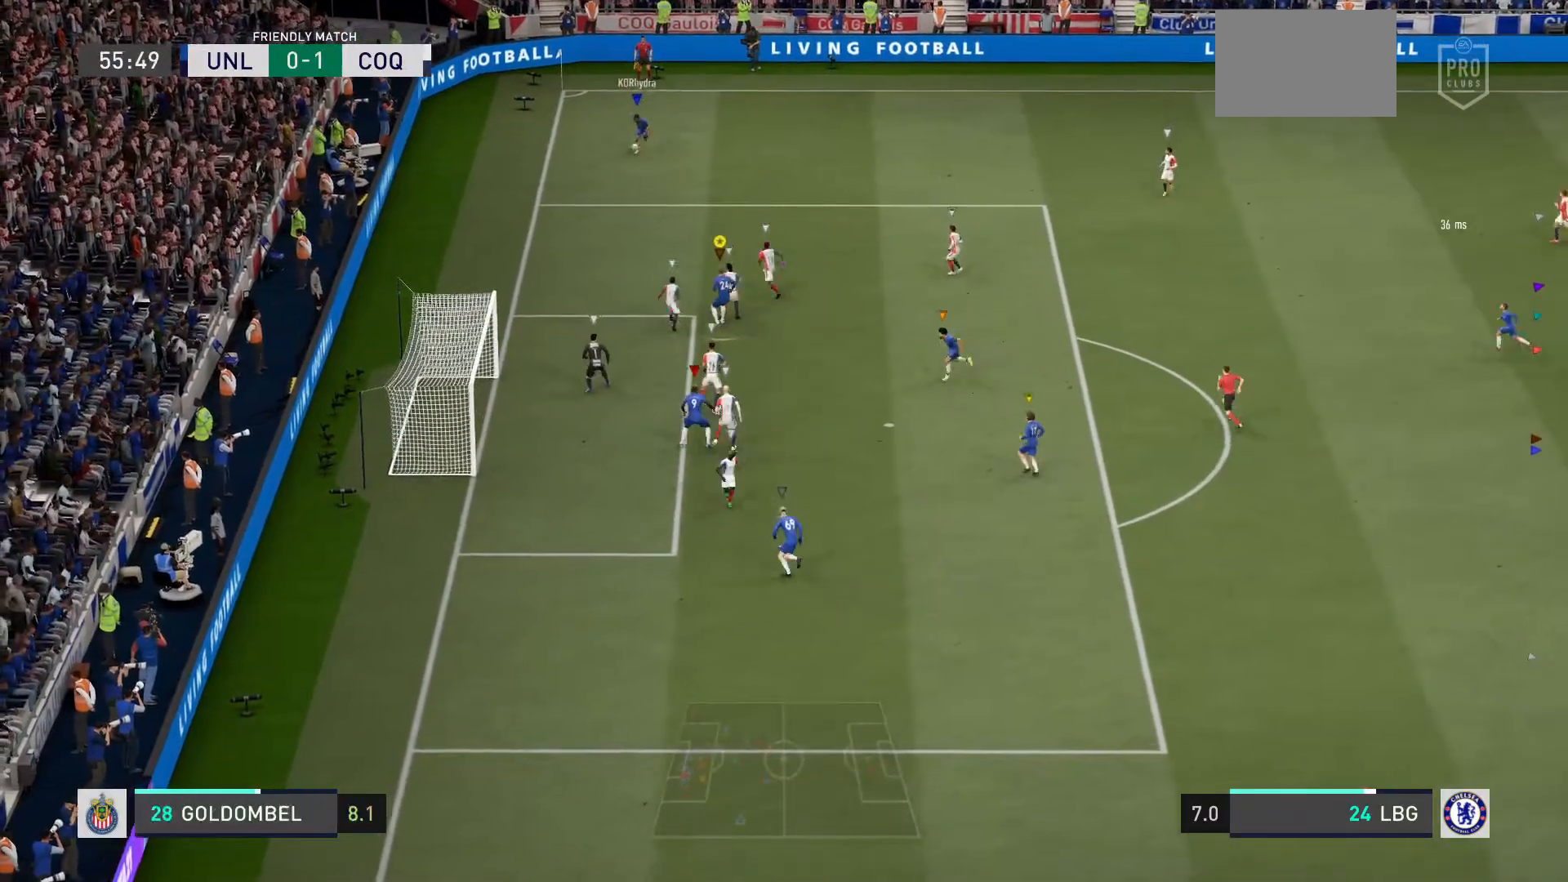
{"buttons": ["L2"], "left_stick": "center", "right_stick": "center", "events": [[434, "left_stick", "center"]]}
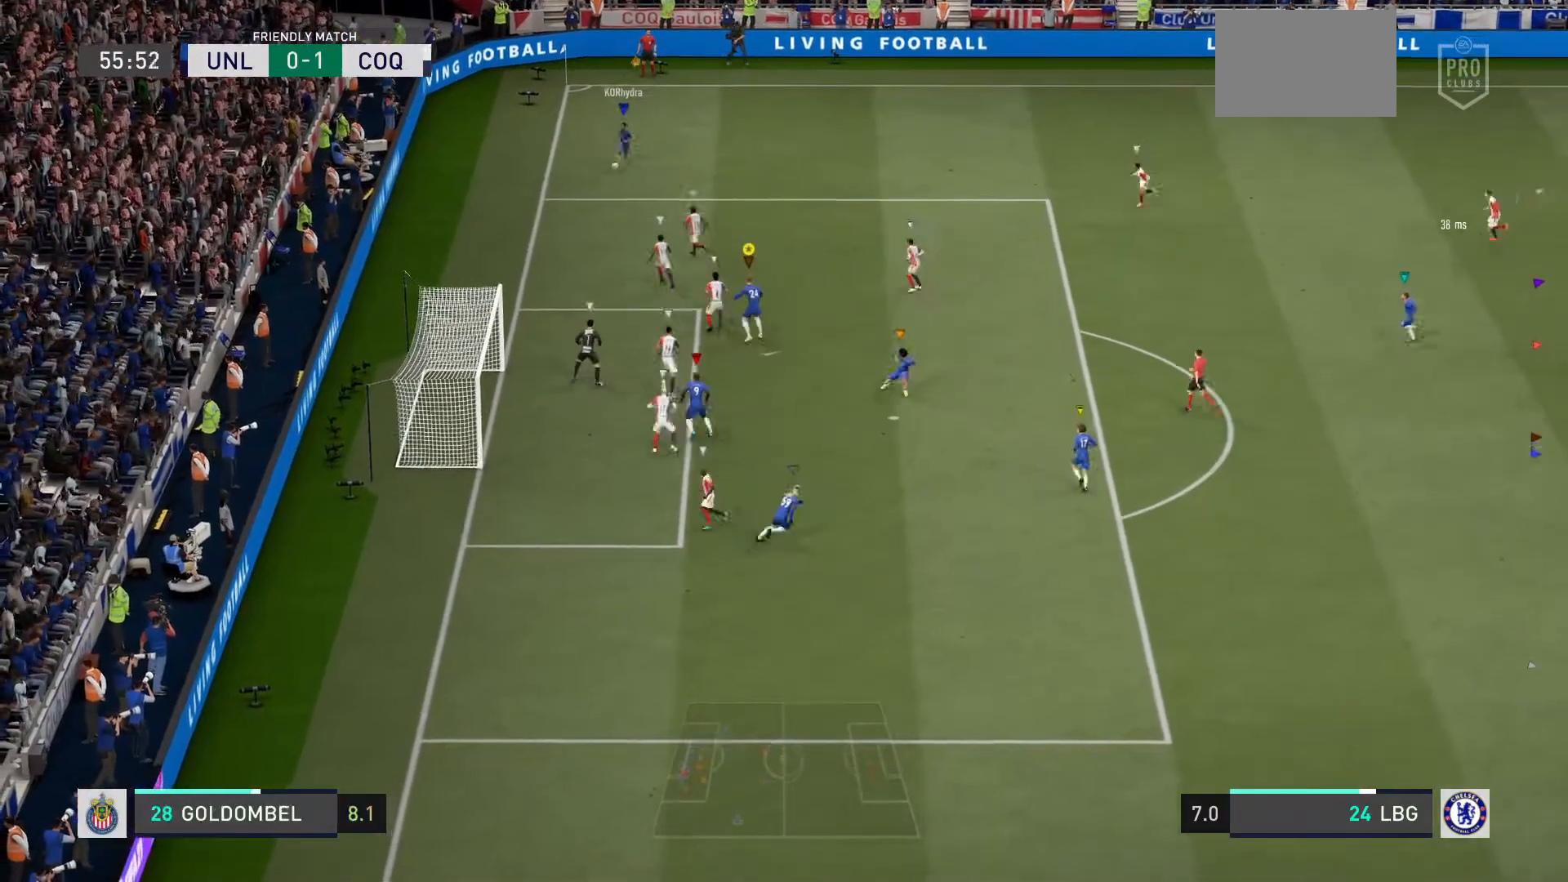
{"buttons": ["L2"], "left_stick": "up-left", "right_stick": "center", "events": [[100, "left_stick", "up-right"], [467, "left_stick", "up-left"]]}